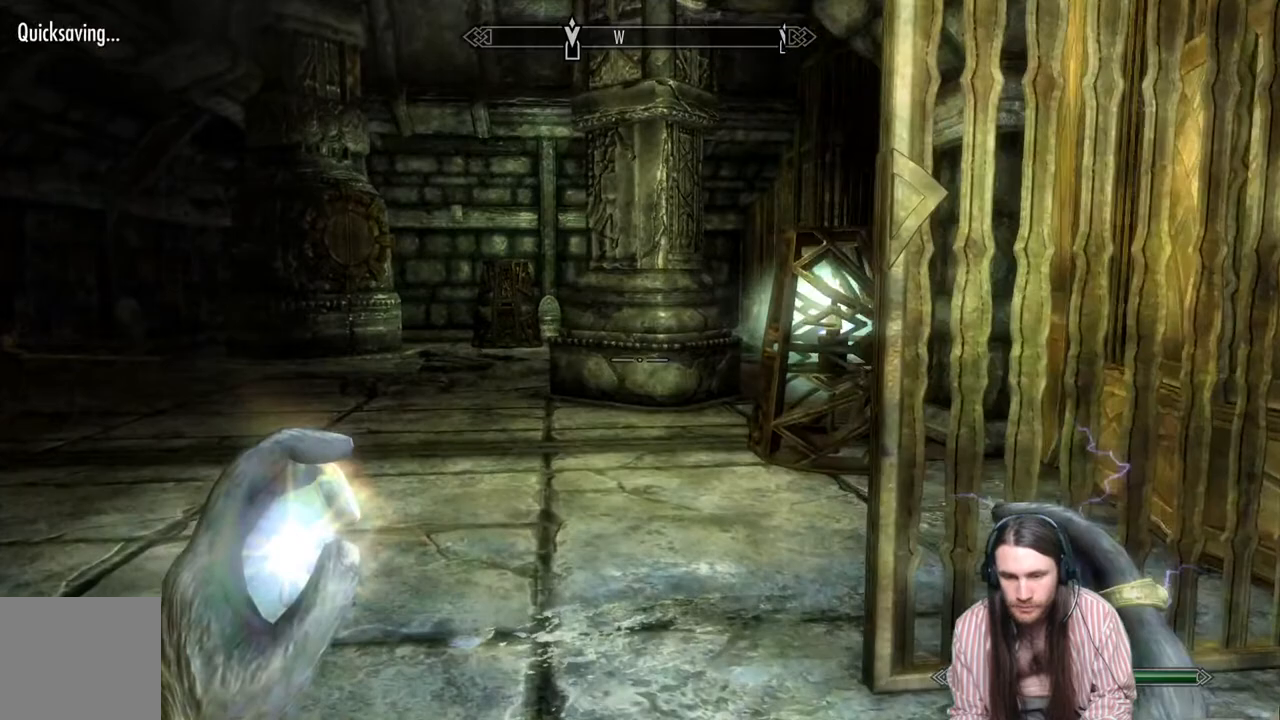
Gameplay with a controller (Xbox layout); each line is a JSON object with the inputs held at the frame after it. "events" lists button and stick changes between this image and that frame as [ms after this image, input, new state], when the widget could be followed in between.
{"buttons": [], "left_stick": "up-left", "right_stick": "left", "events": [[450, "right_stick", "left"]]}
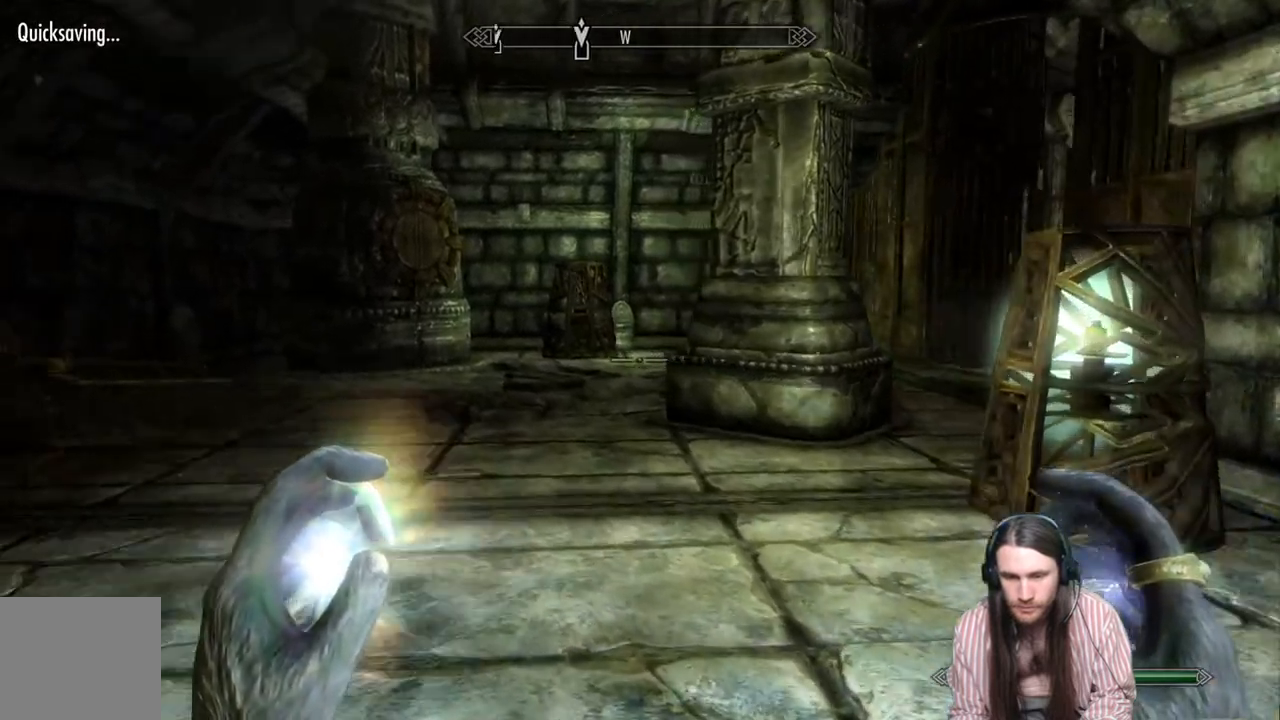
{"buttons": [], "left_stick": "center", "right_stick": "center", "events": [[350, "left_stick", "center"], [483, "right_stick", "center"]]}
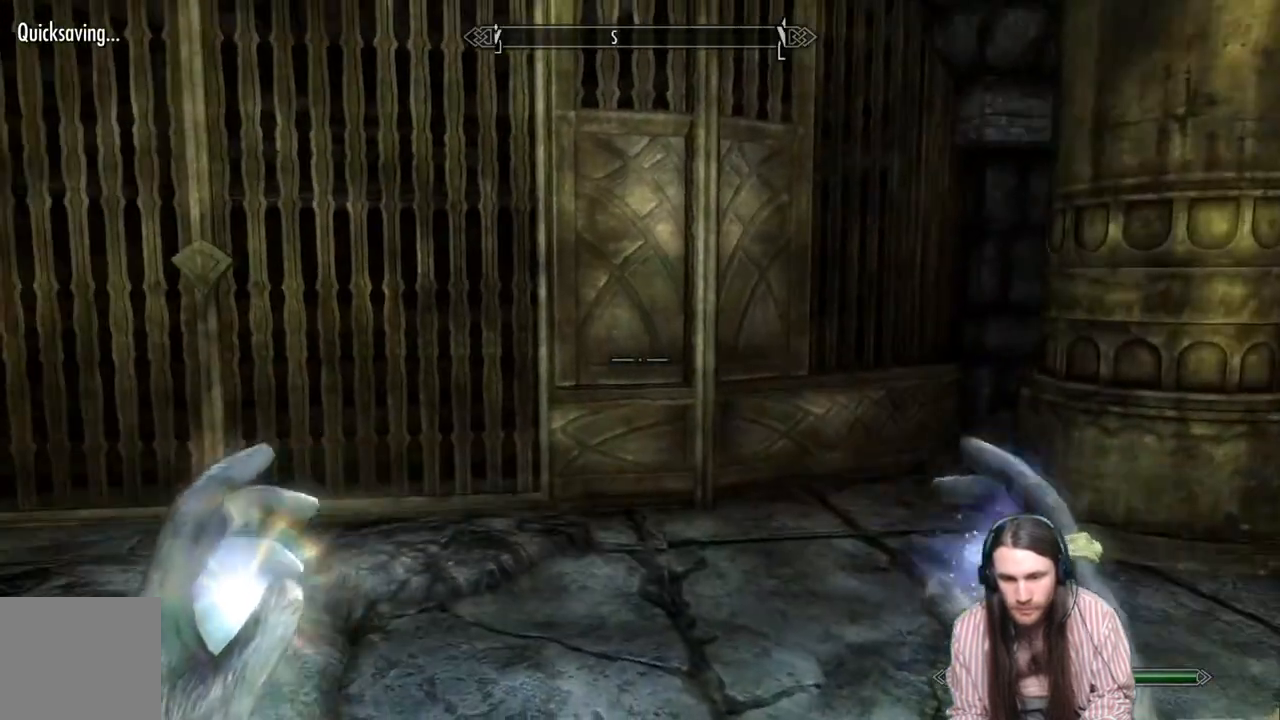
{"buttons": [], "left_stick": "up-right", "right_stick": "left", "events": [[350, "right_stick", "left"], [467, "left_stick", "up-right"]]}
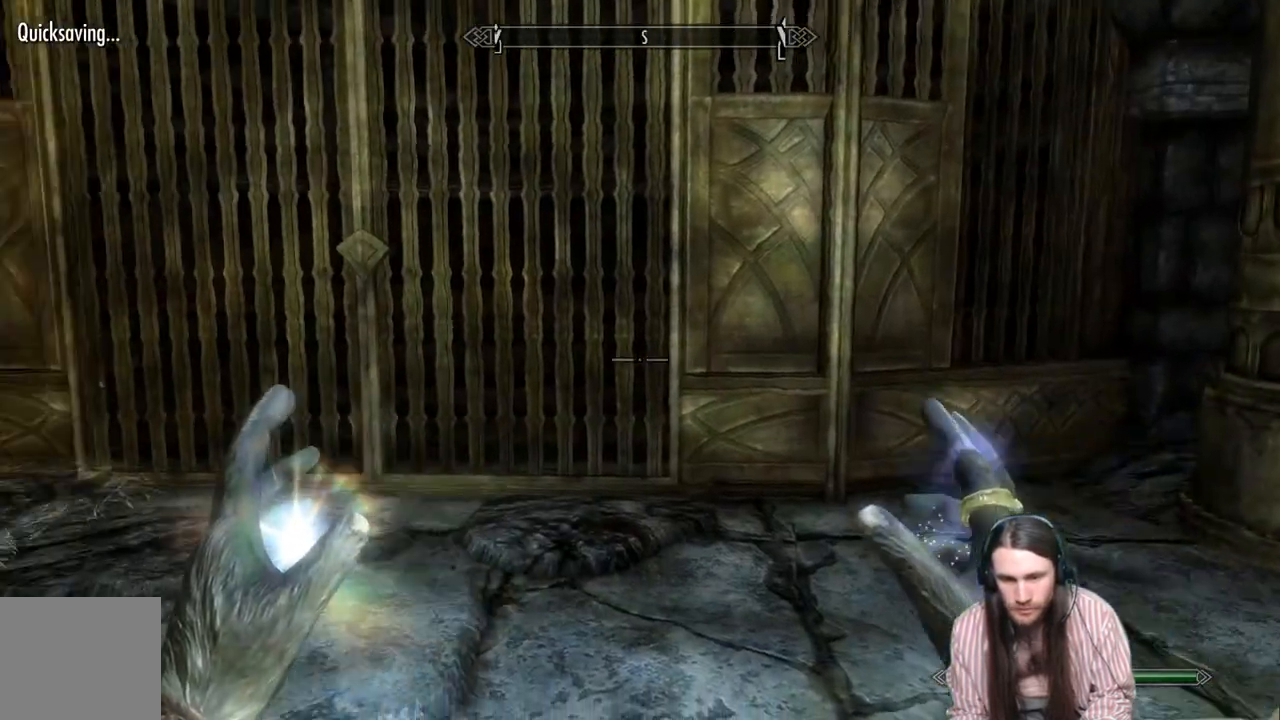
{"buttons": [], "left_stick": "up", "right_stick": "center", "events": [[117, "left_stick", "up"], [150, "right_stick", "center"]]}
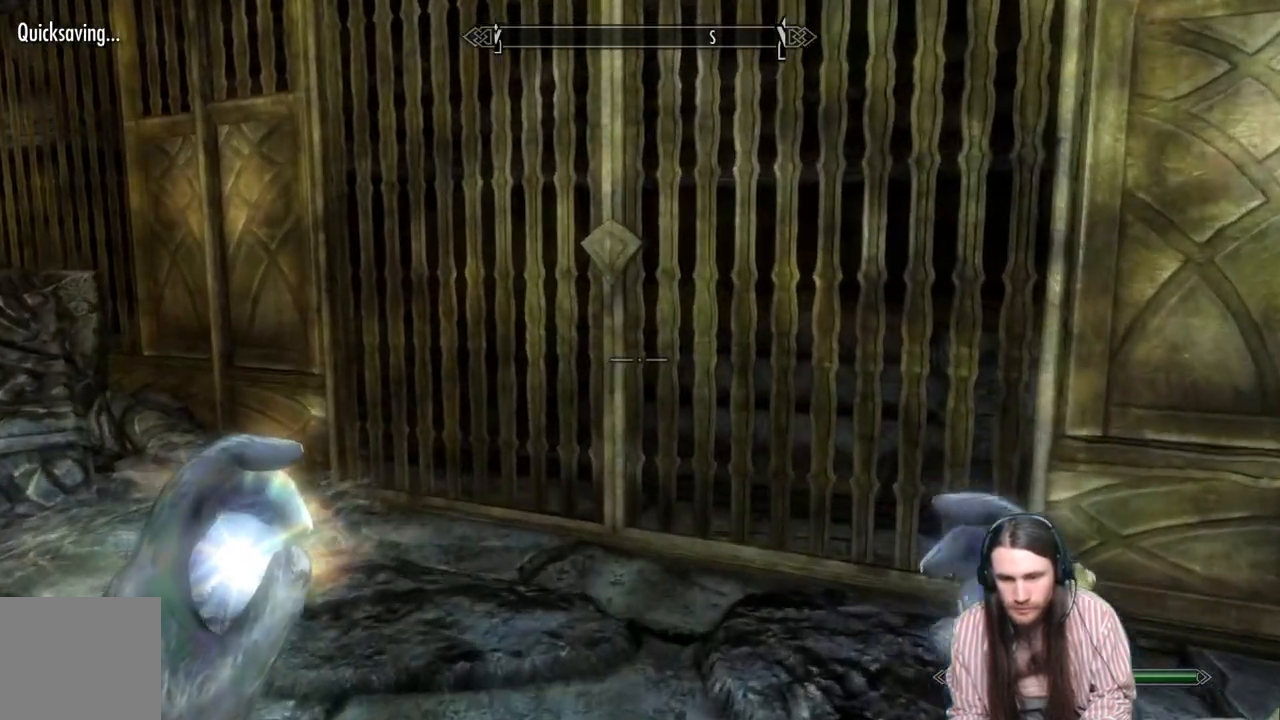
{"buttons": [], "left_stick": "up", "right_stick": "center", "events": [[383, "Y", "down"], [467, "Y", "up"]]}
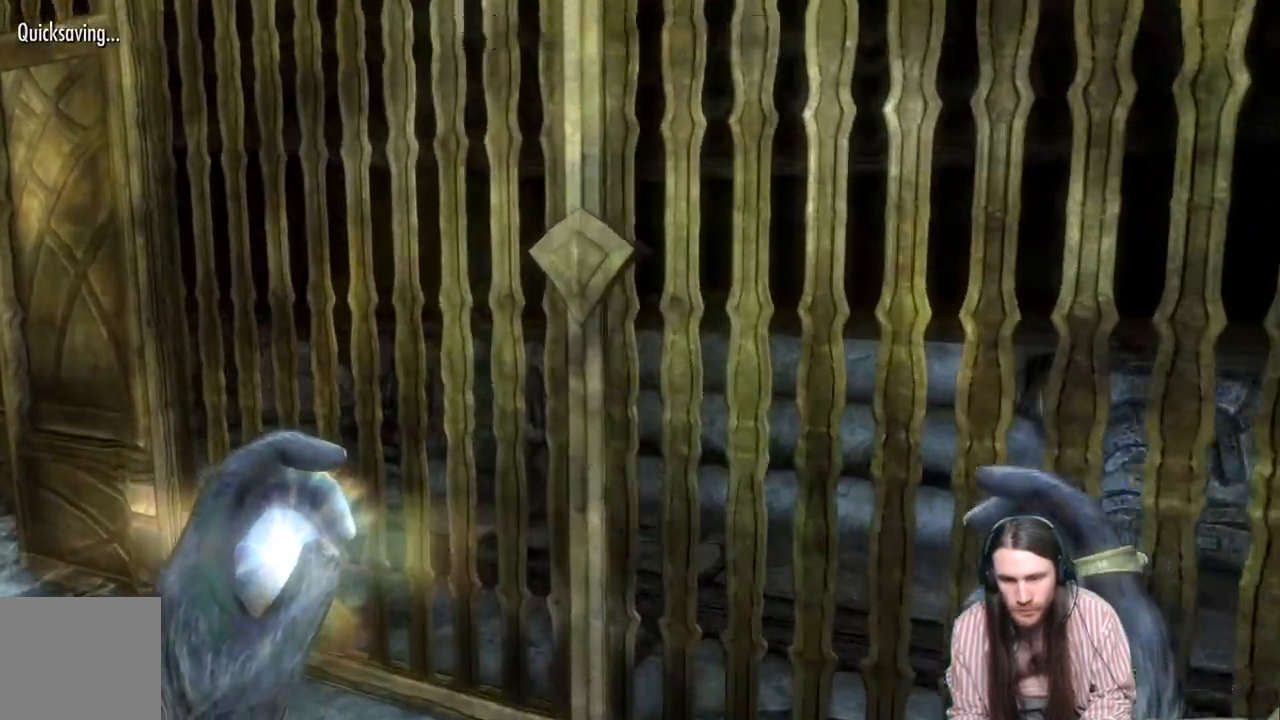
{"buttons": [], "left_stick": "center", "right_stick": "center", "events": [[83, "left_stick", "down-left"], [183, "right_stick", "right"], [417, "left_stick", "center"], [417, "right_stick", "center"]]}
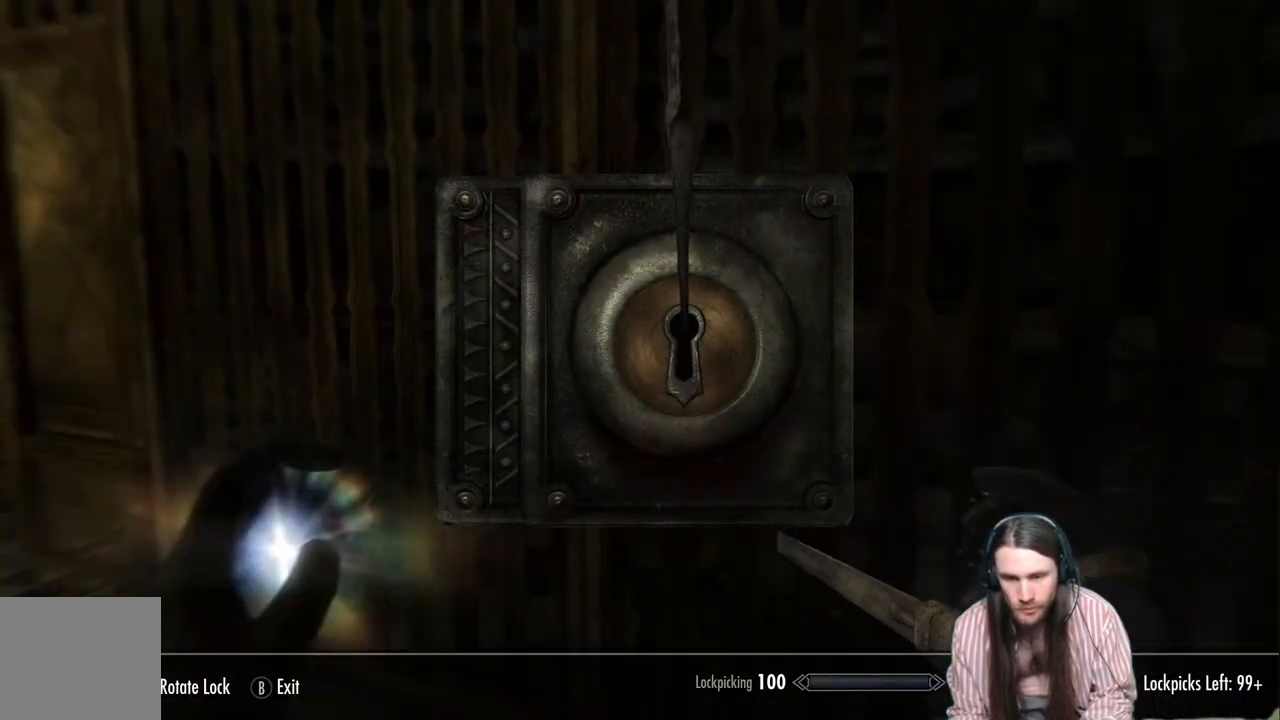
{"buttons": [], "left_stick": "center", "right_stick": "right", "events": [[383, "right_stick", "right"]]}
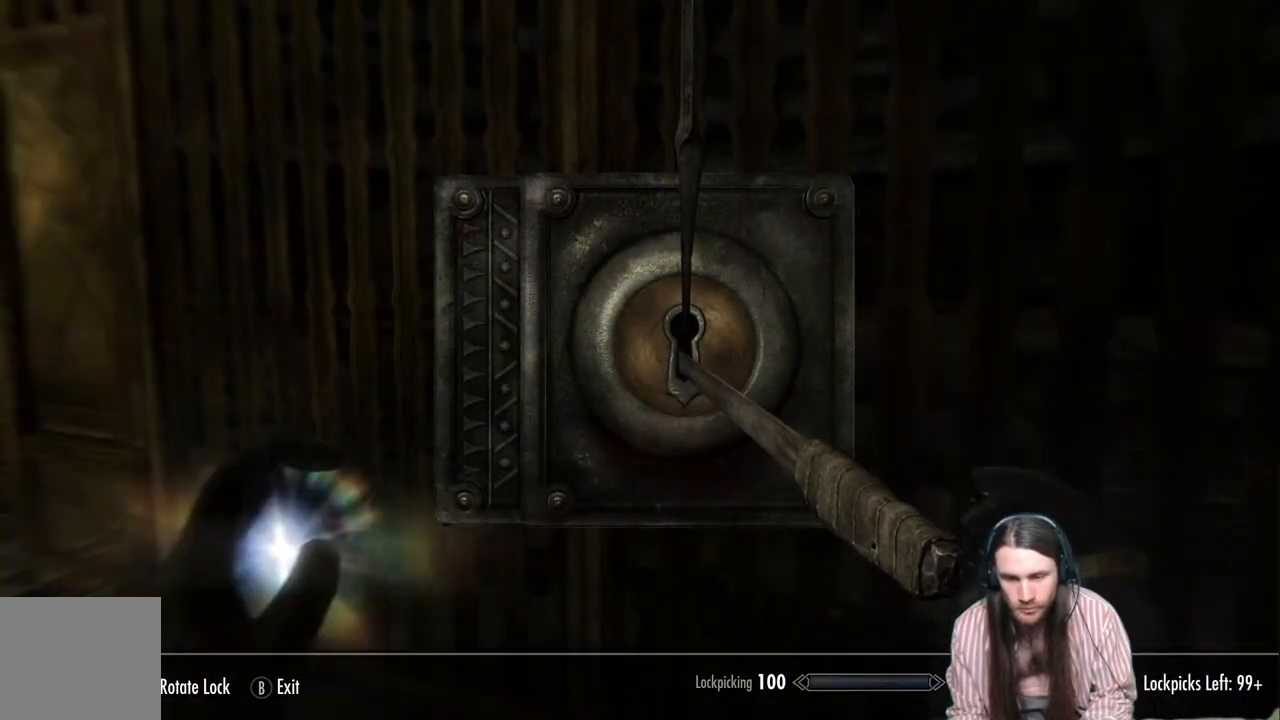
{"buttons": [], "left_stick": "center", "right_stick": "right", "events": []}
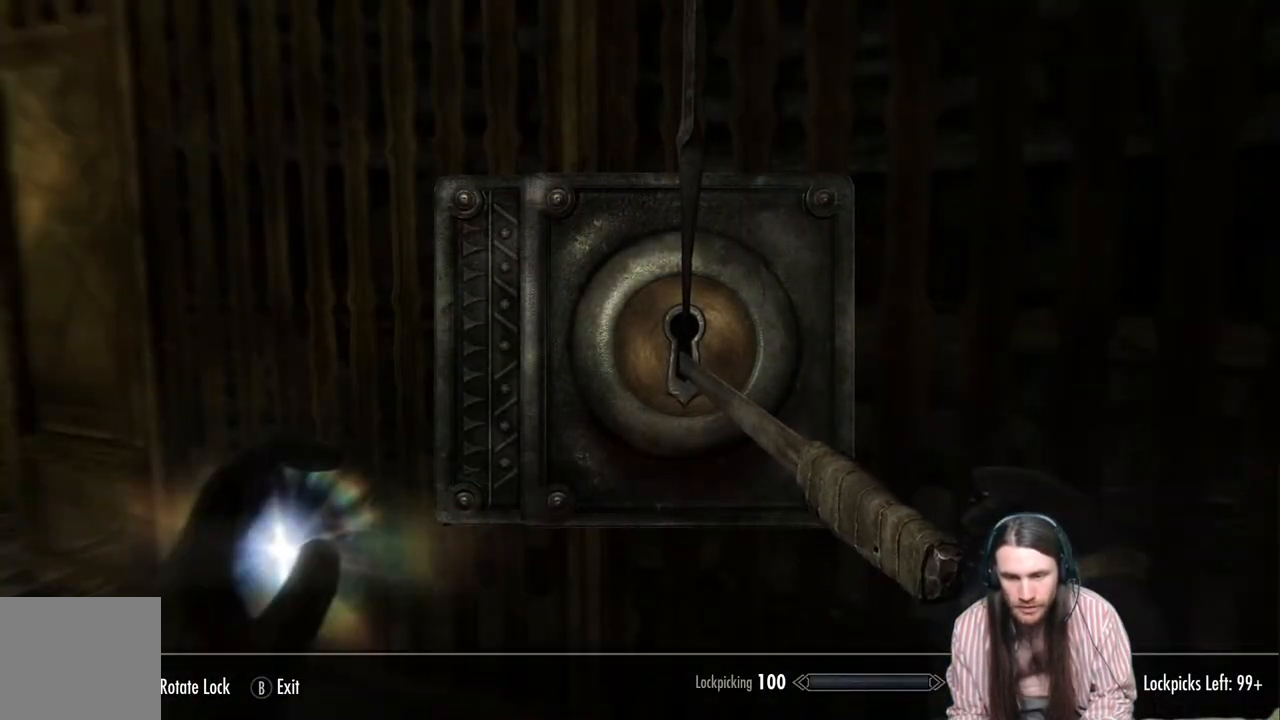
{"buttons": [], "left_stick": "center", "right_stick": "center", "events": [[300, "left_stick", "left"], [350, "right_stick", "center"], [500, "left_stick", "center"]]}
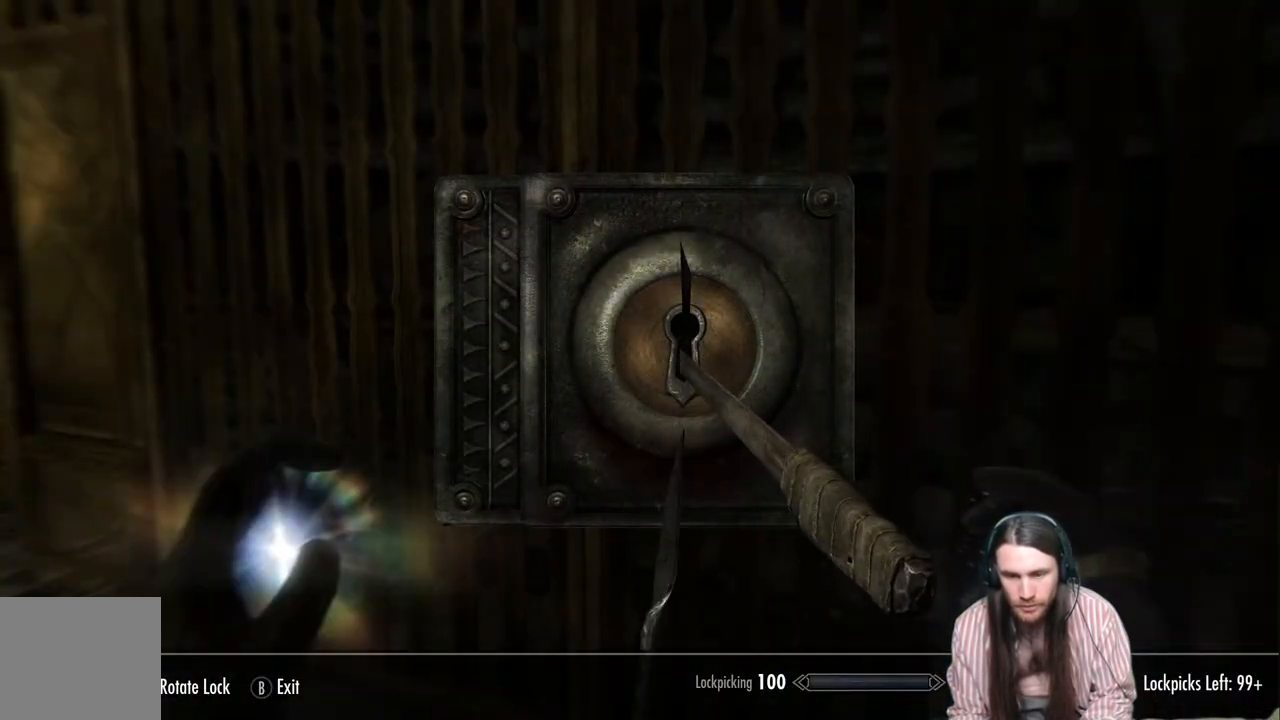
{"buttons": [], "left_stick": "center", "right_stick": "center", "events": []}
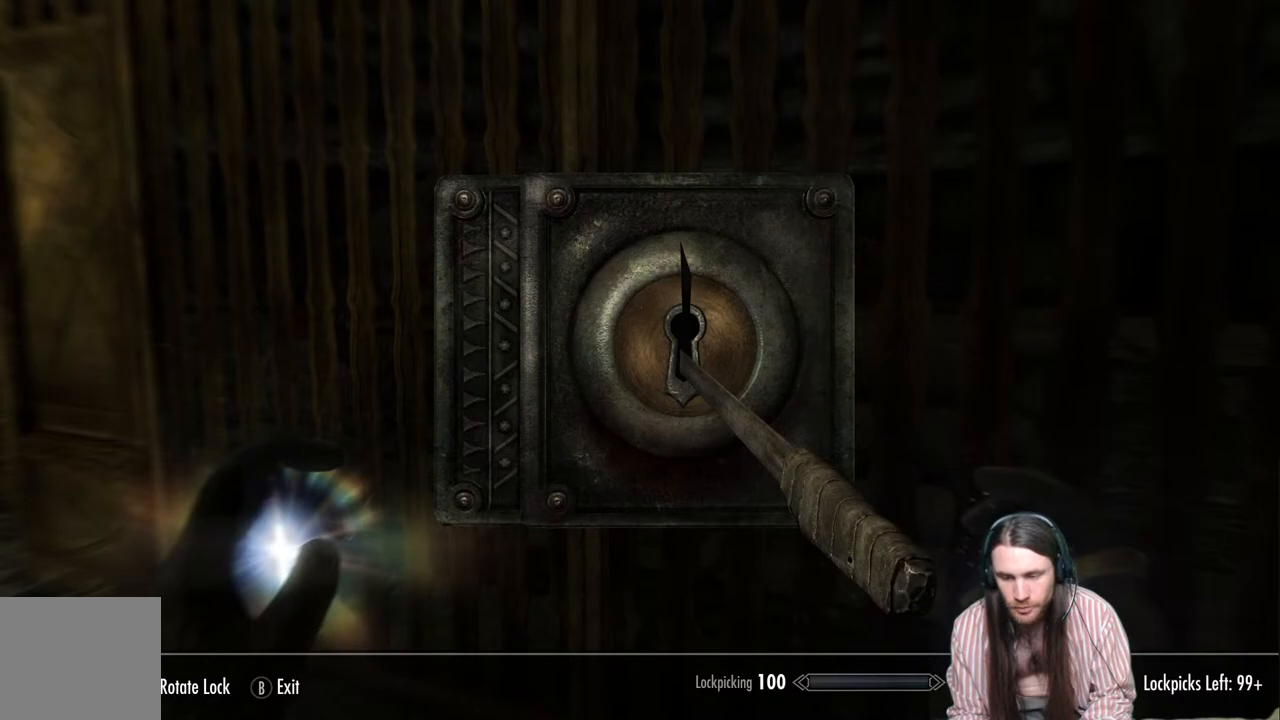
{"buttons": [], "left_stick": "center", "right_stick": "center", "events": []}
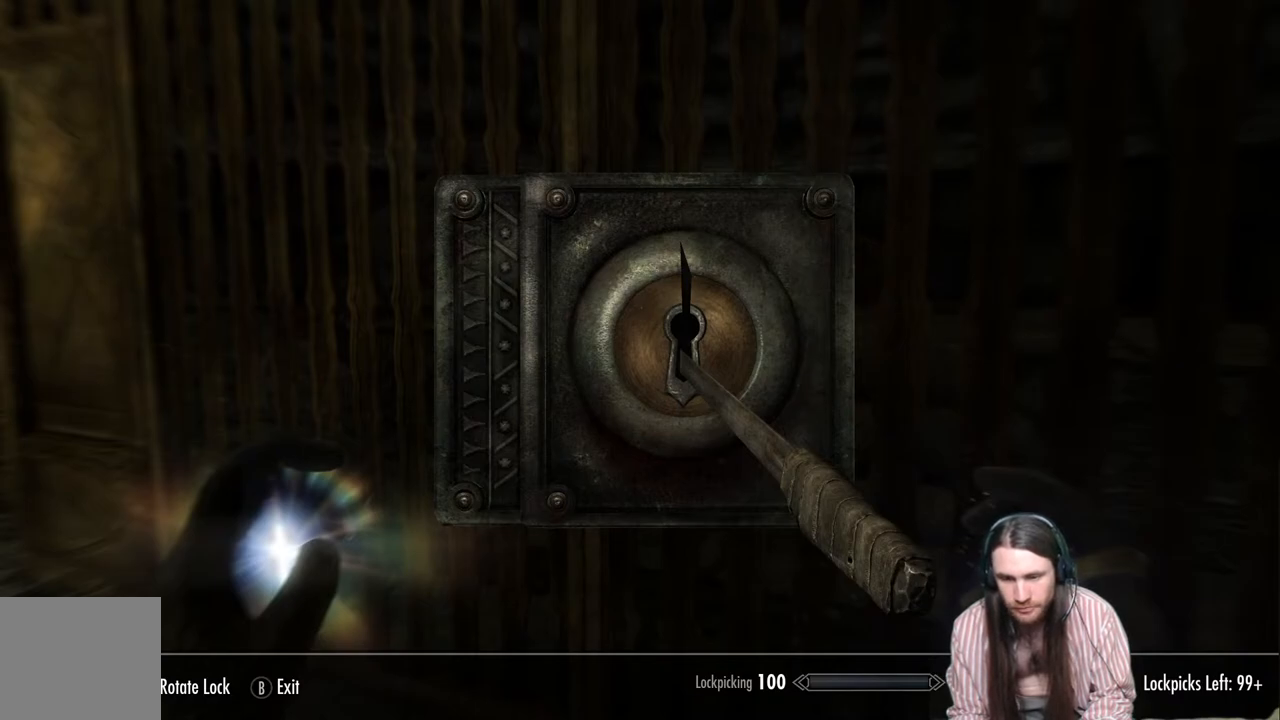
{"buttons": [], "left_stick": "center", "right_stick": "center", "events": []}
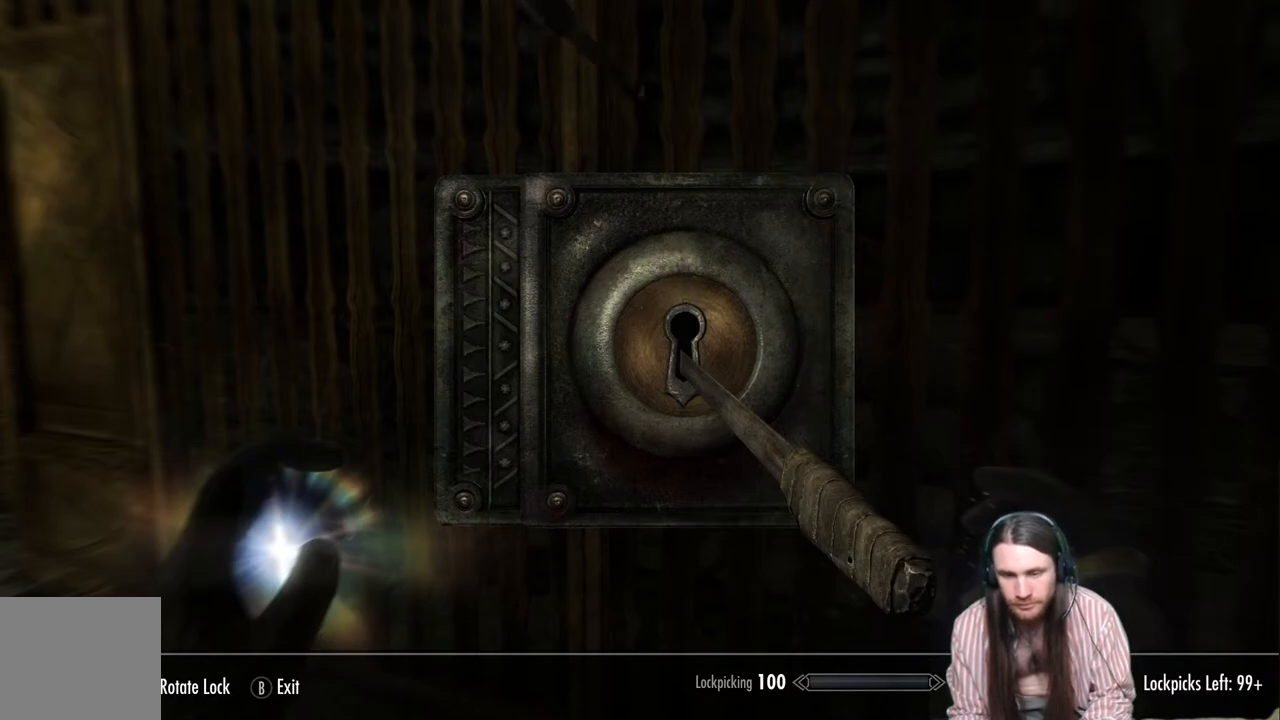
{"buttons": [], "left_stick": "right", "right_stick": "center", "events": [[183, "left_stick", "right"]]}
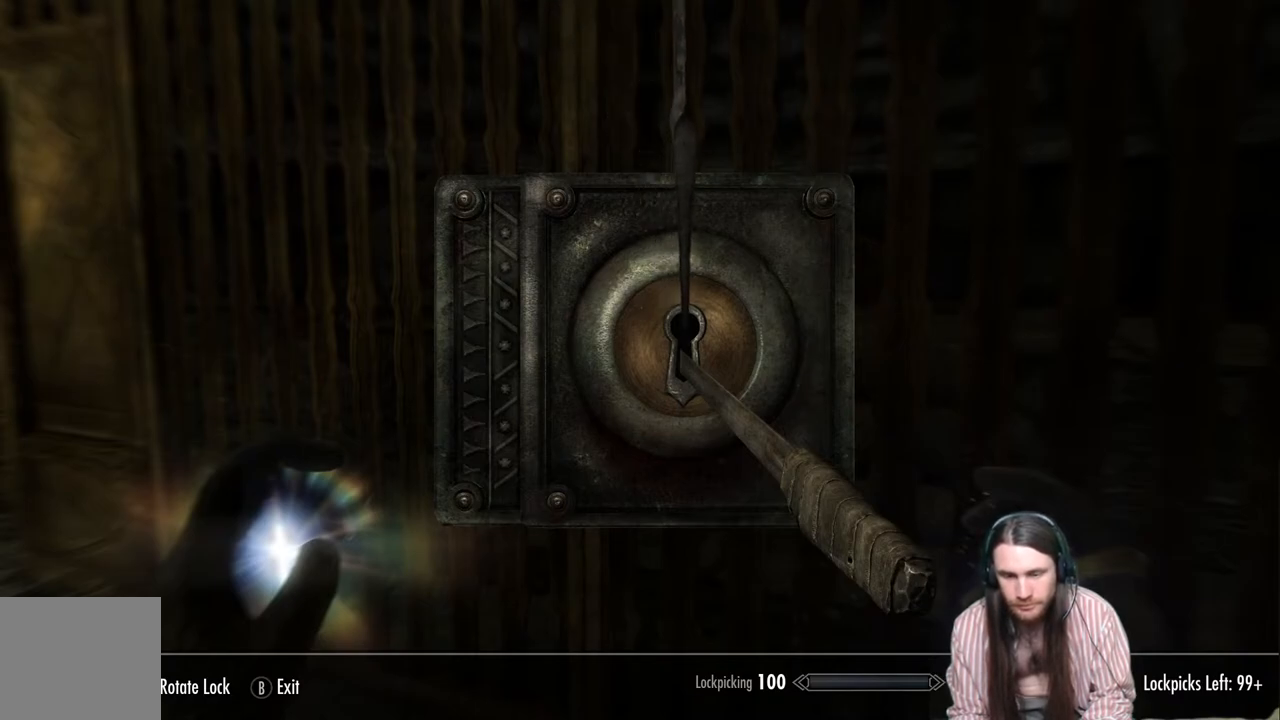
{"buttons": [], "left_stick": "right", "right_stick": "center", "events": []}
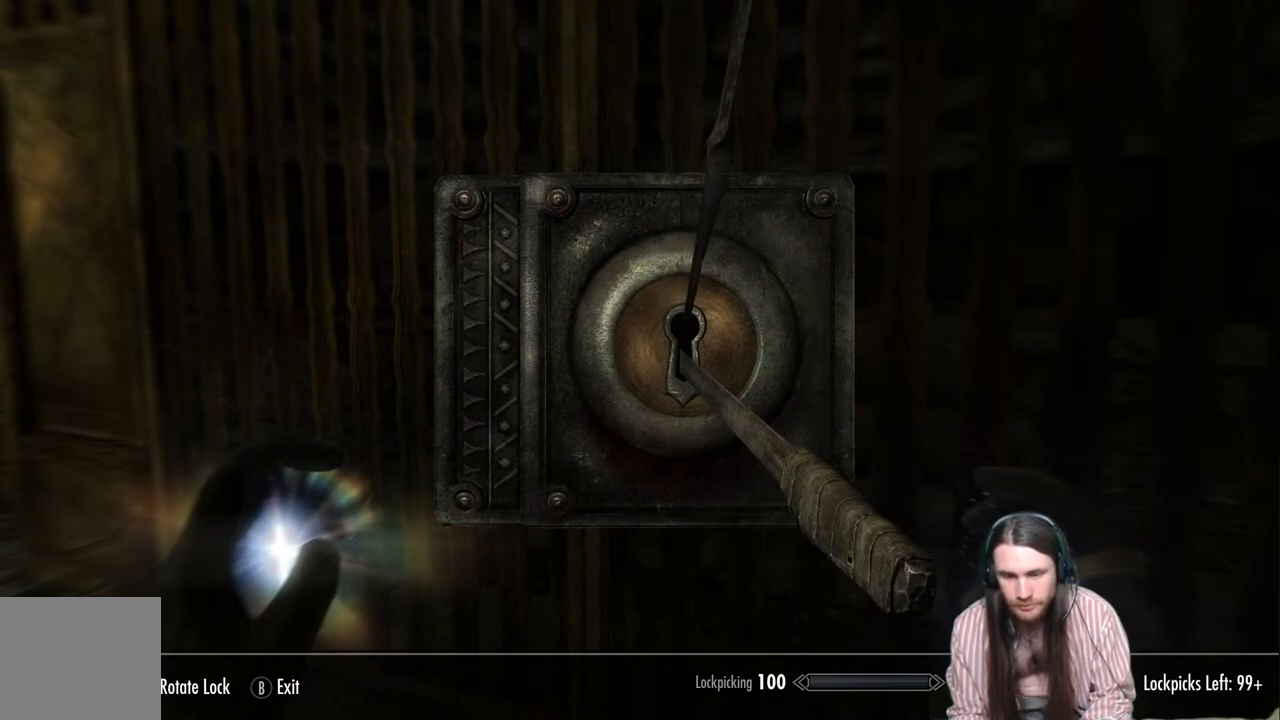
{"buttons": [], "left_stick": "center", "right_stick": "right", "events": [[217, "left_stick", "center"], [217, "right_stick", "right"]]}
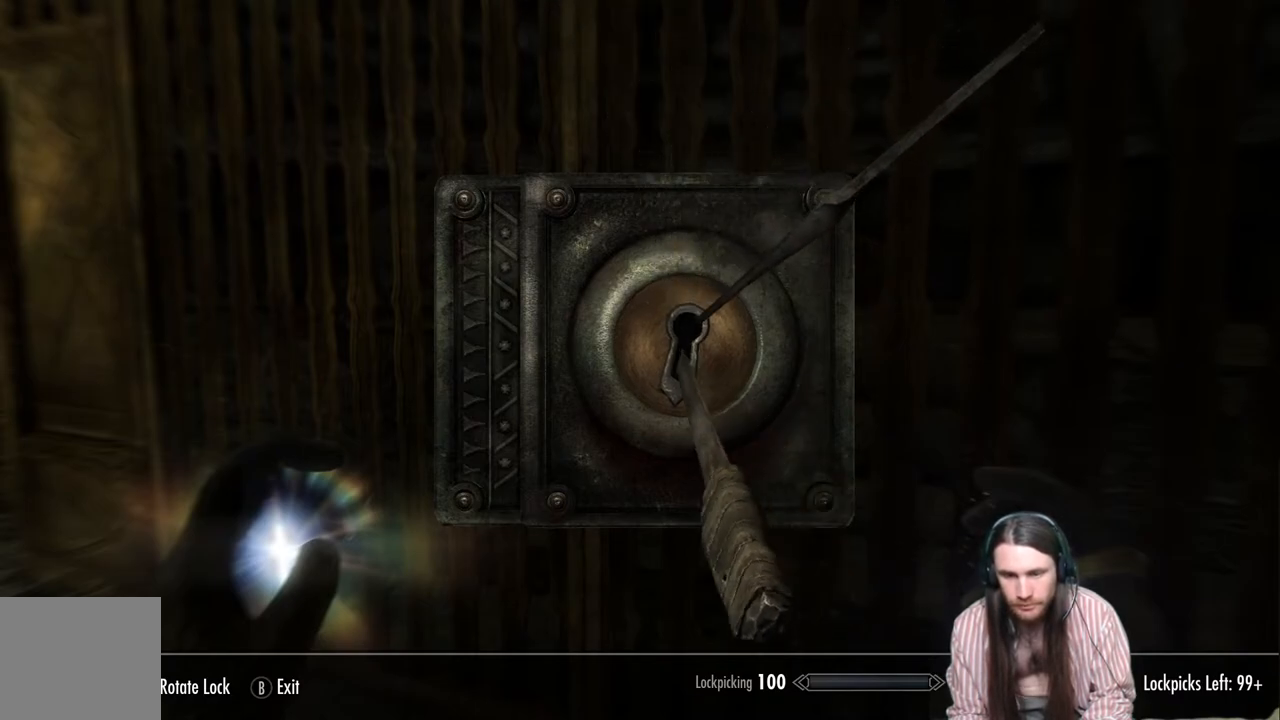
{"buttons": [], "left_stick": "center", "right_stick": "right", "events": []}
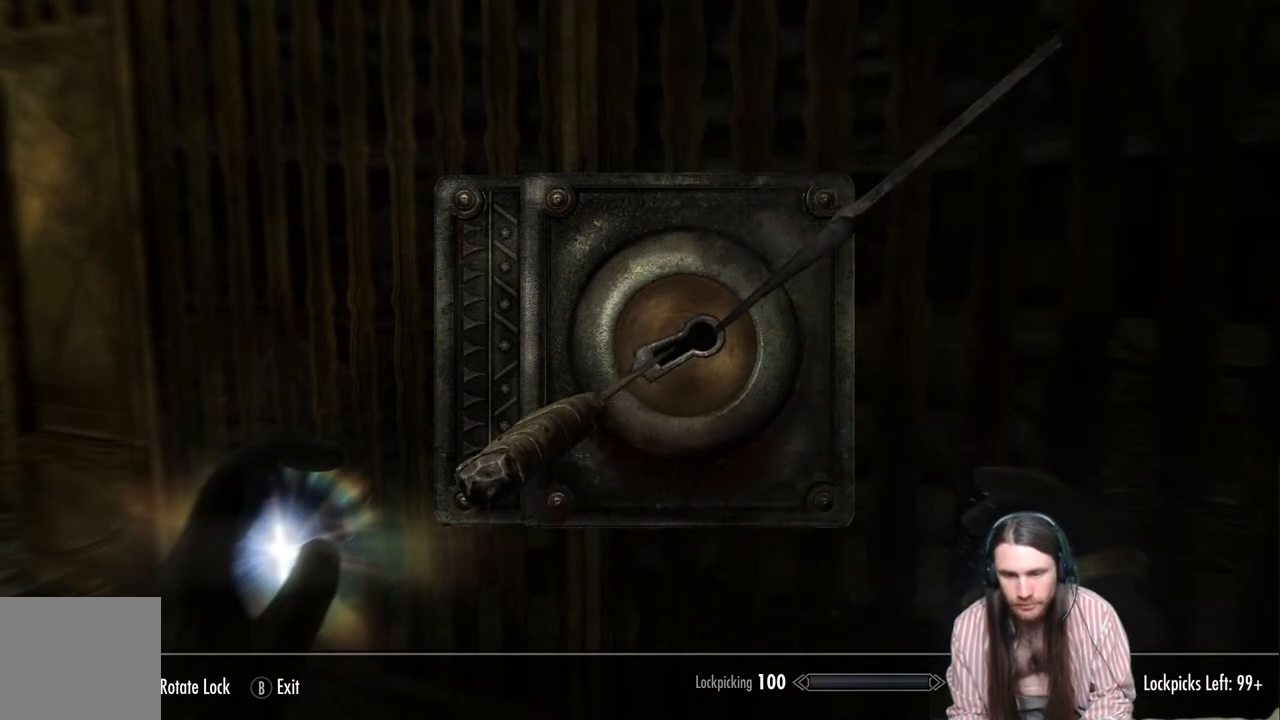
{"buttons": [], "left_stick": "center", "right_stick": "center", "events": [[417, "right_stick", "center"]]}
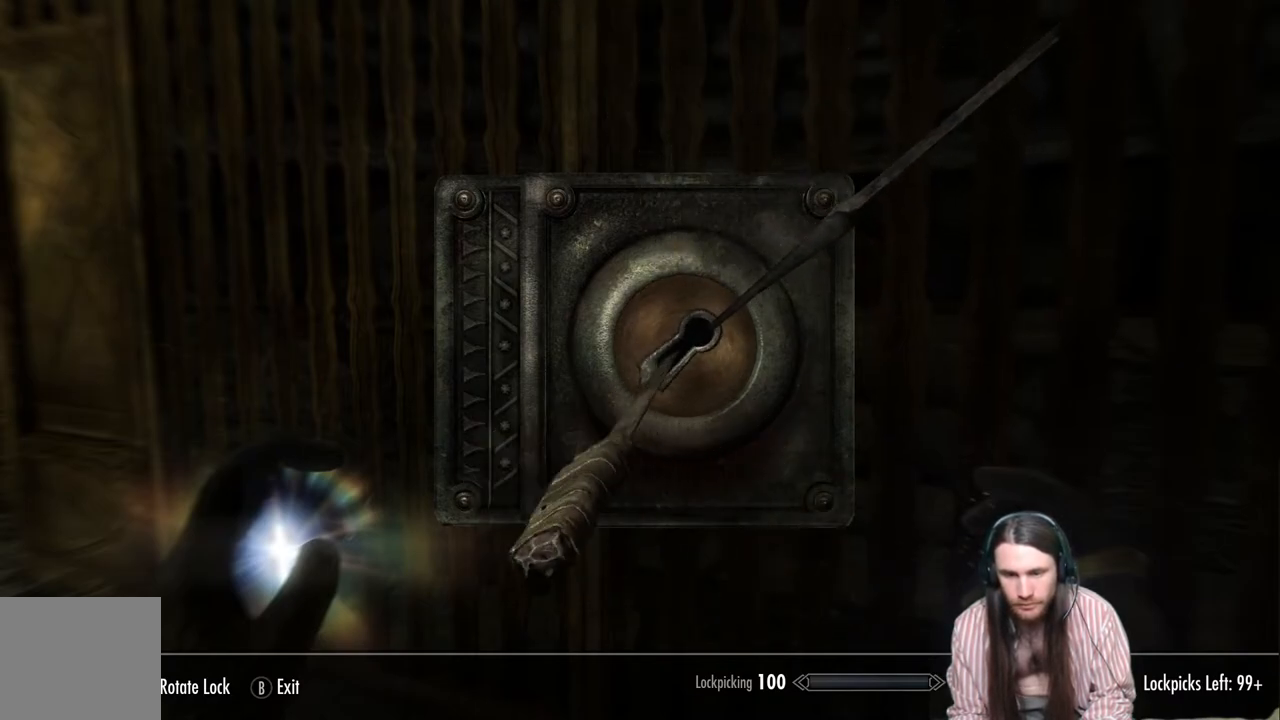
{"buttons": [], "left_stick": "right", "right_stick": "center", "events": [[367, "left_stick", "right"]]}
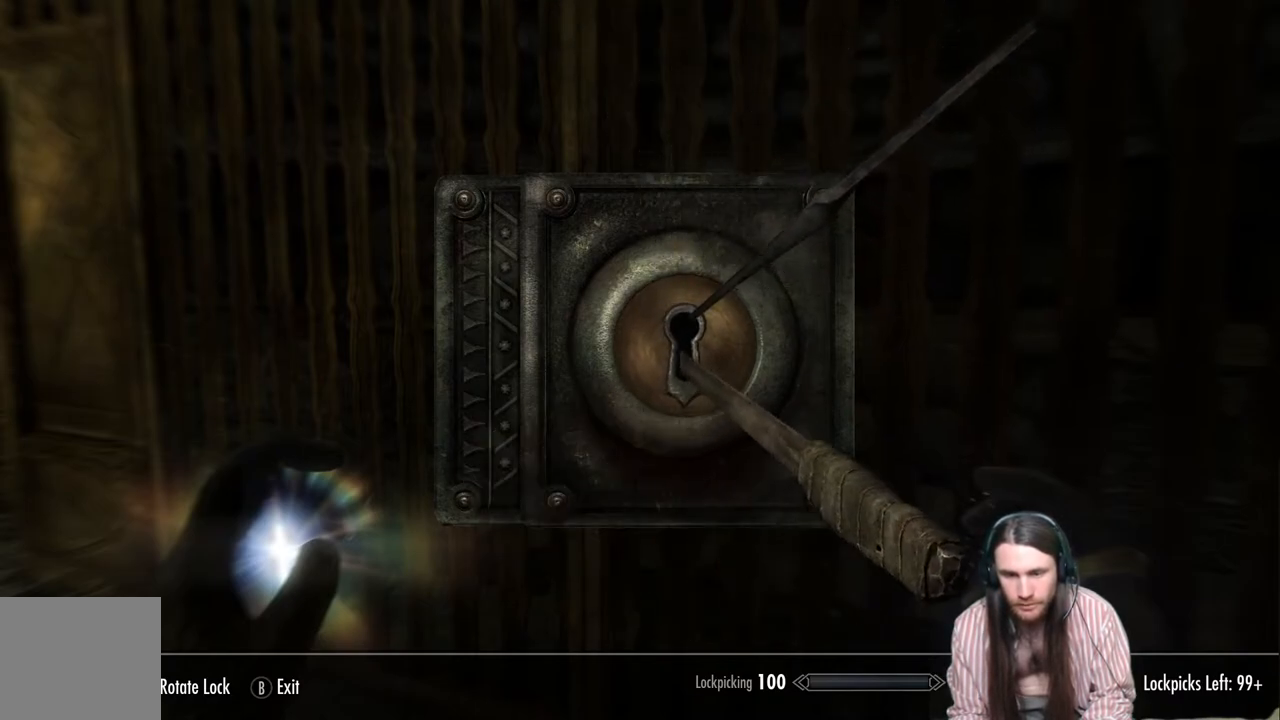
{"buttons": [], "left_stick": "center", "right_stick": "right", "events": [[350, "right_stick", "right"], [483, "left_stick", "center"]]}
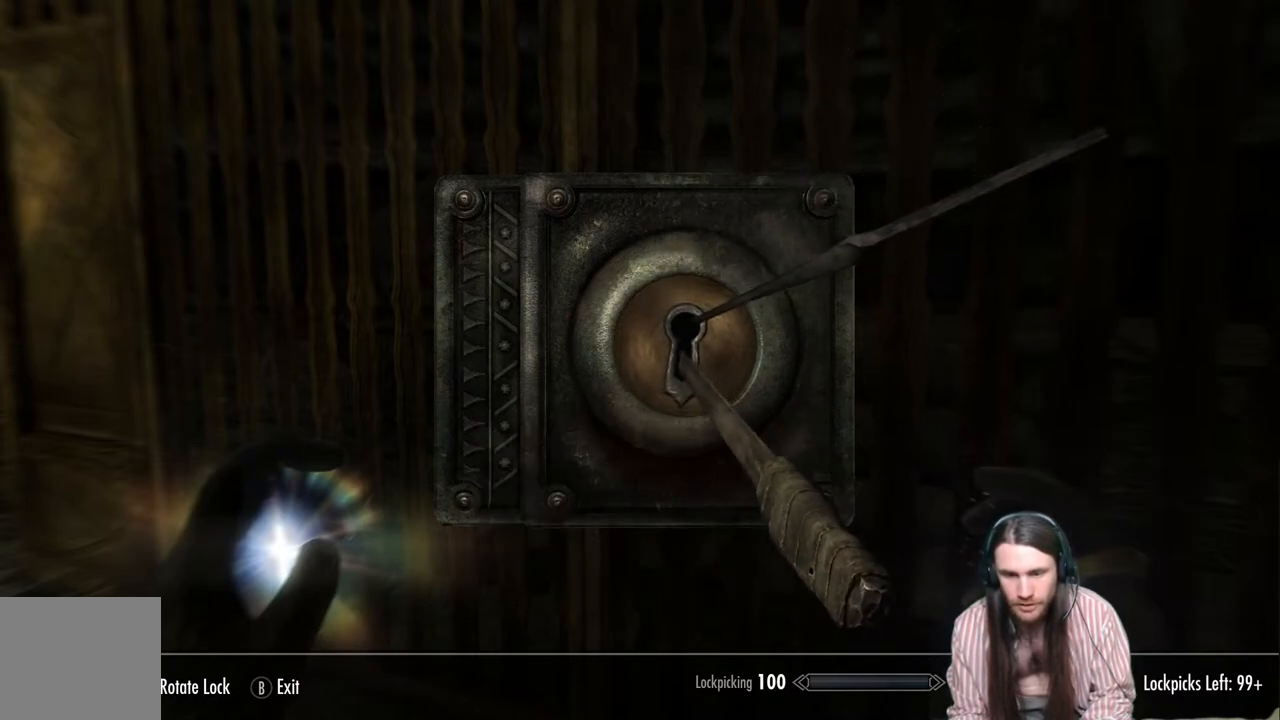
{"buttons": [], "left_stick": "center", "right_stick": "right", "events": []}
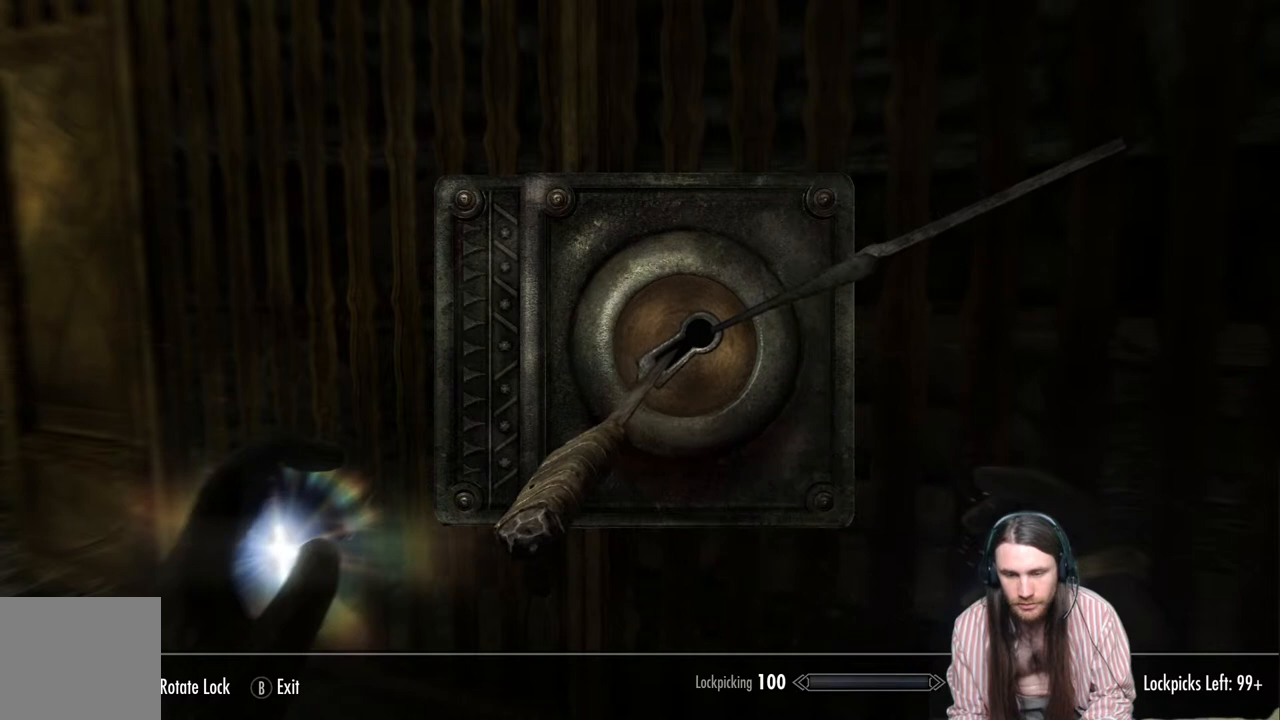
{"buttons": [], "left_stick": "center", "right_stick": "right", "events": []}
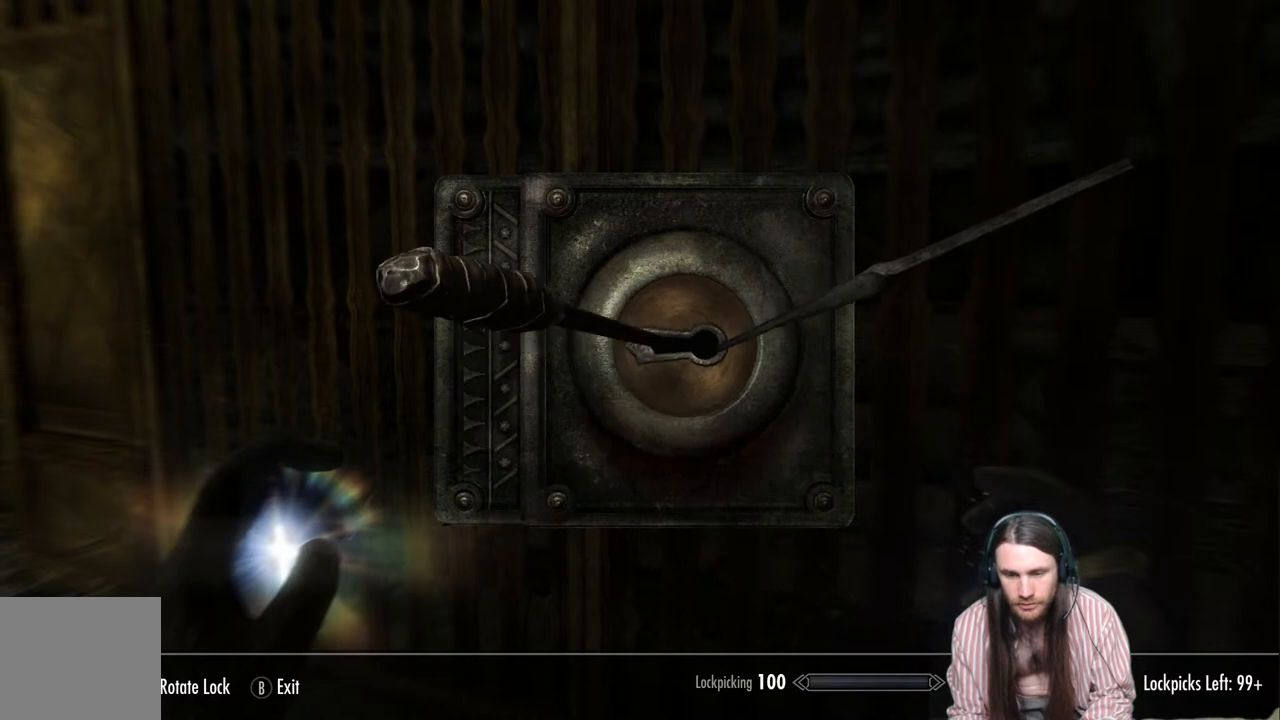
{"buttons": [], "left_stick": "center", "right_stick": "center", "events": [[417, "right_stick", "center"]]}
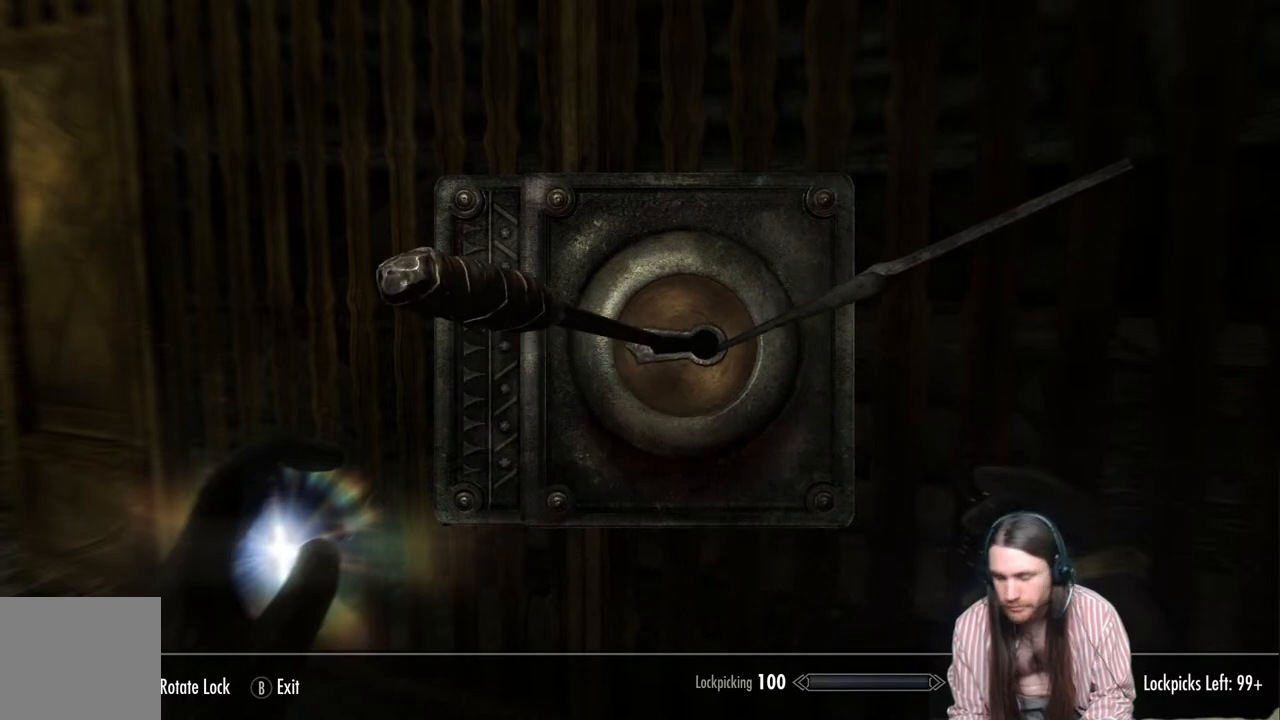
{"buttons": [], "left_stick": "center", "right_stick": "center", "events": []}
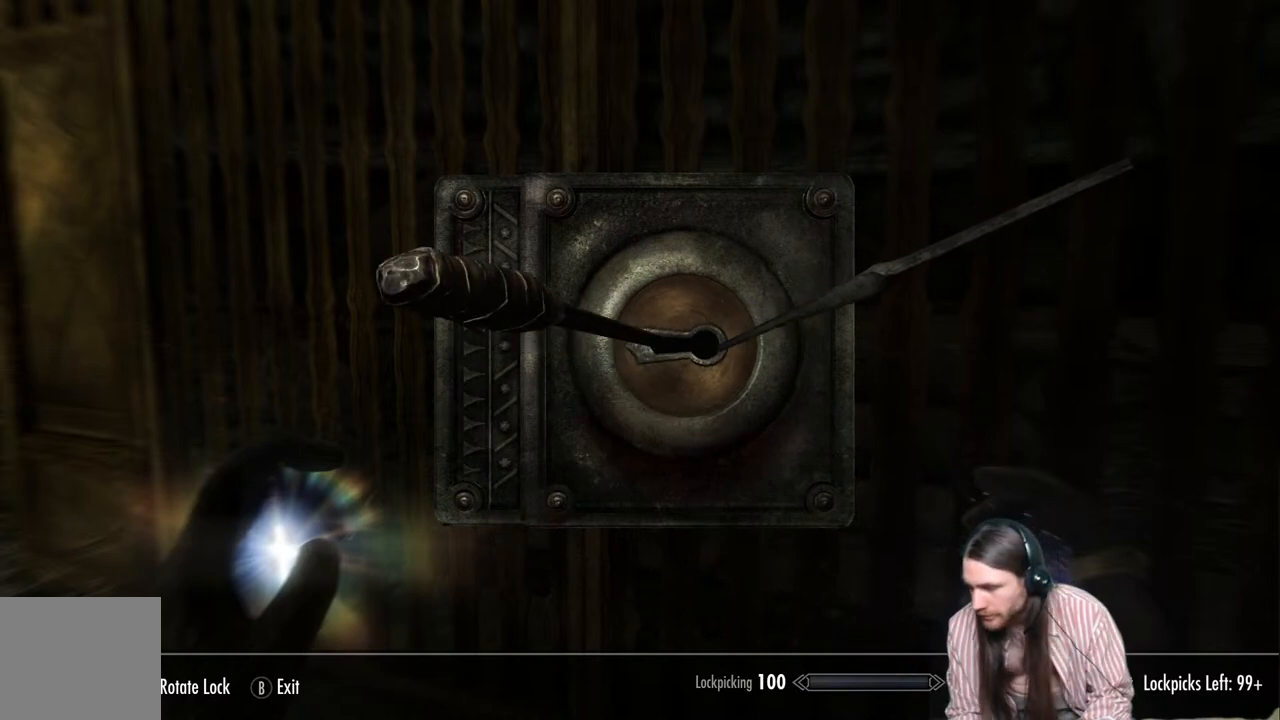
{"buttons": [], "left_stick": "center", "right_stick": "center", "events": []}
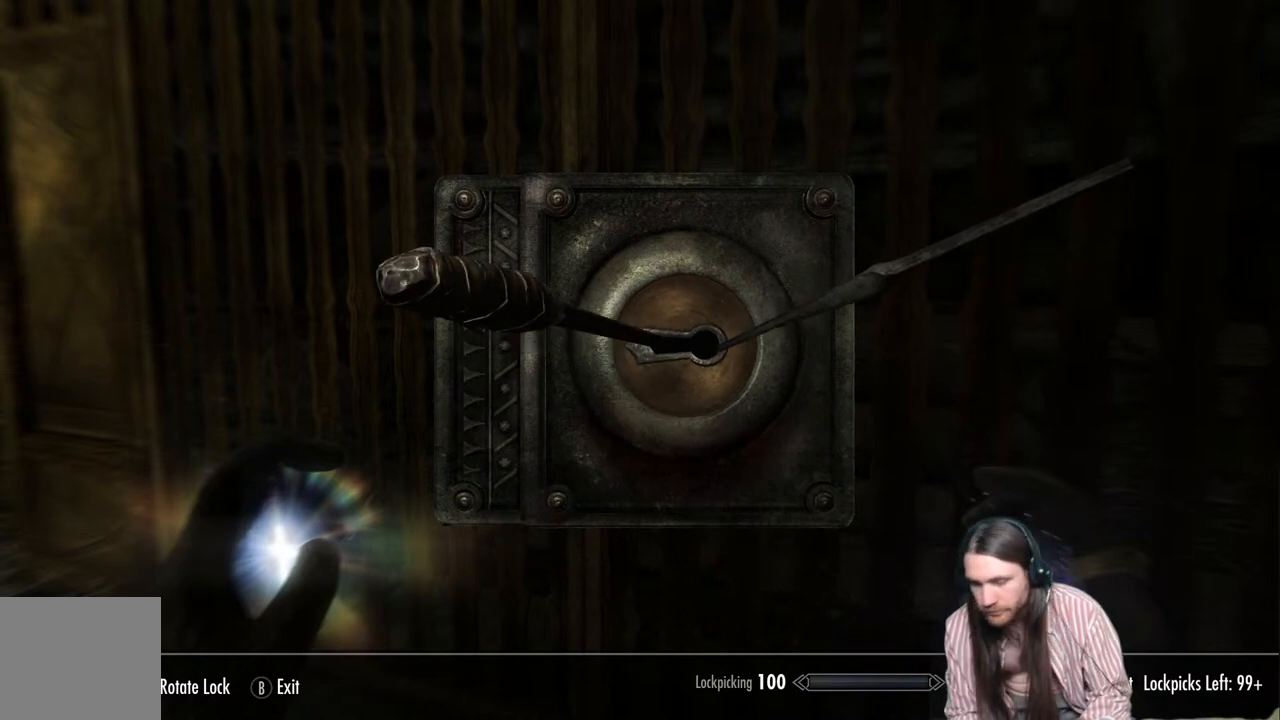
{"buttons": [], "left_stick": "left", "right_stick": "down-right", "events": [[350, "left_stick", "left"], [400, "right_stick", "down-right"]]}
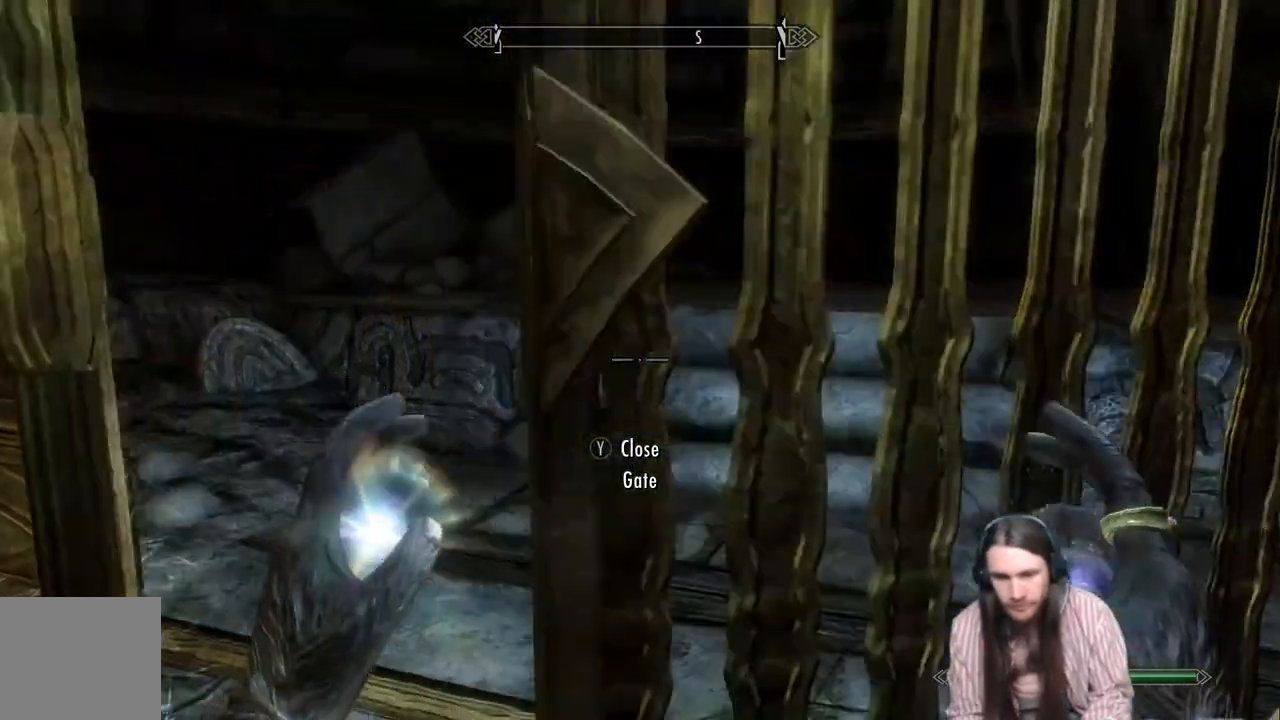
{"buttons": [], "left_stick": "up", "right_stick": "left", "events": [[200, "right_stick", "center"], [217, "left_stick", "up"], [383, "right_stick", "left"]]}
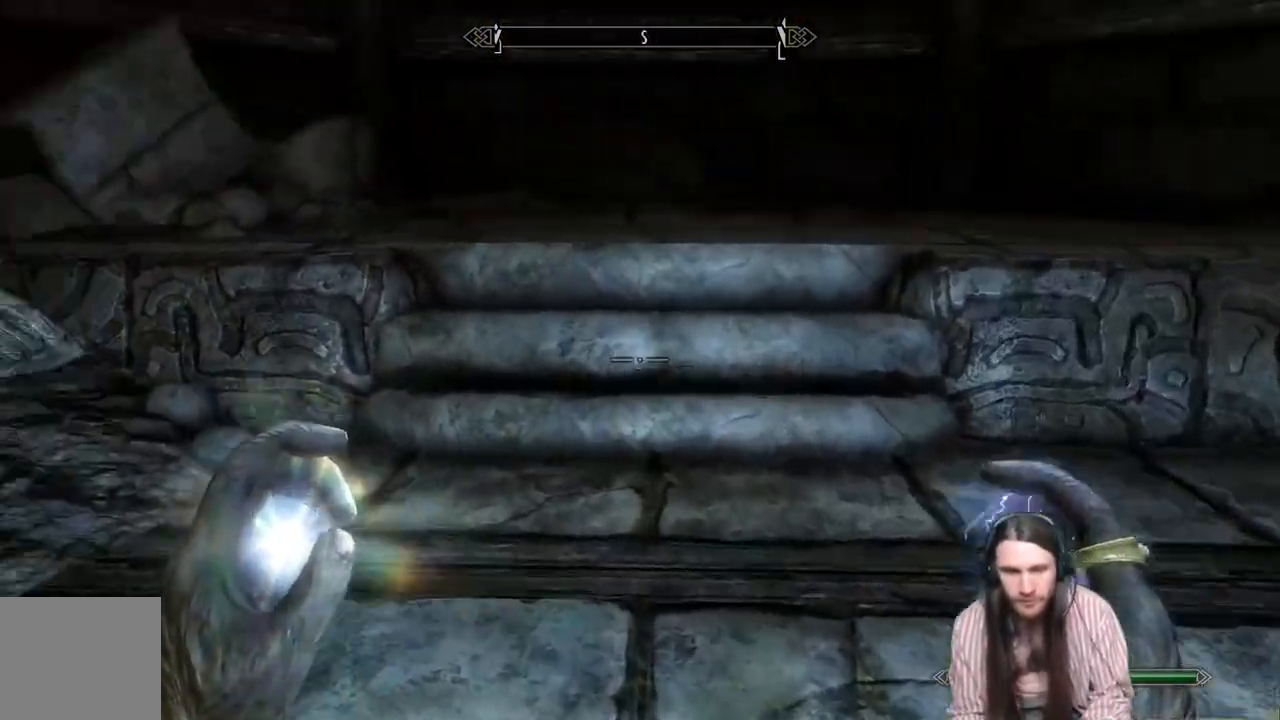
{"buttons": [], "left_stick": "up", "right_stick": "center", "events": [[267, "right_stick", "center"], [383, "A", "down"], [450, "A", "up"]]}
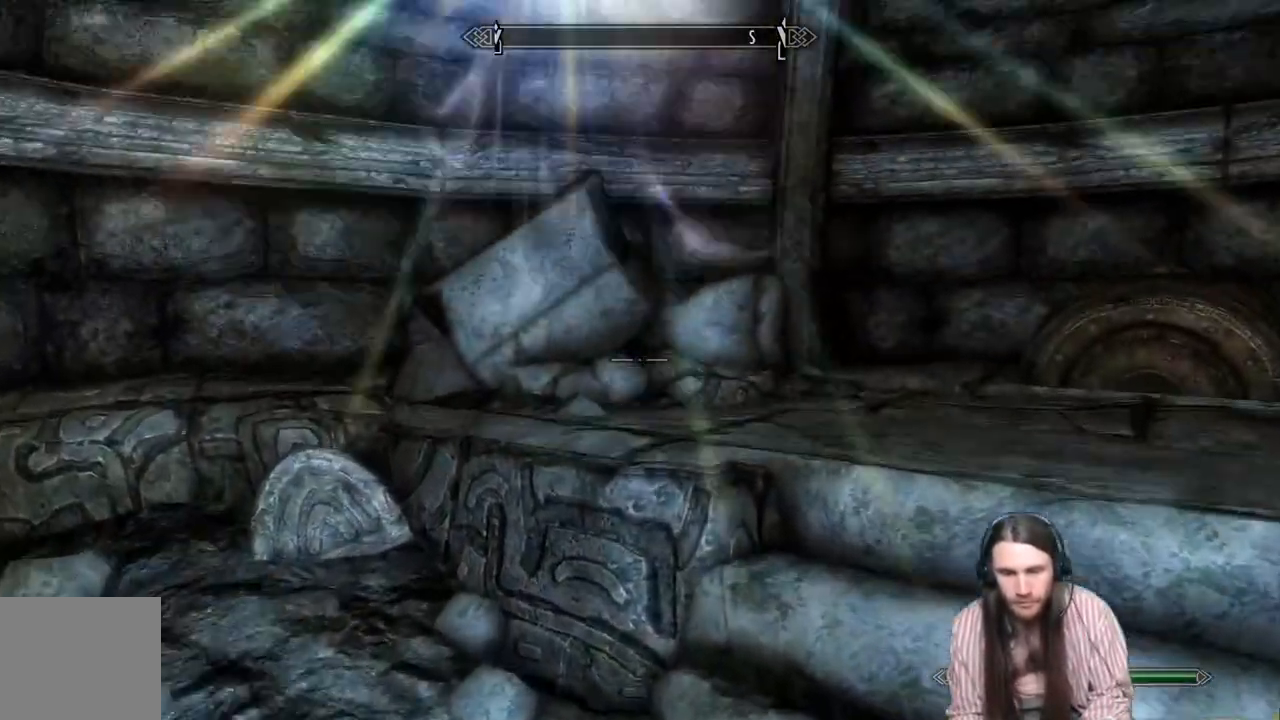
{"buttons": [], "left_stick": "up", "right_stick": "down-right", "events": [[217, "right_stick", "right"], [383, "right_stick", "down-right"]]}
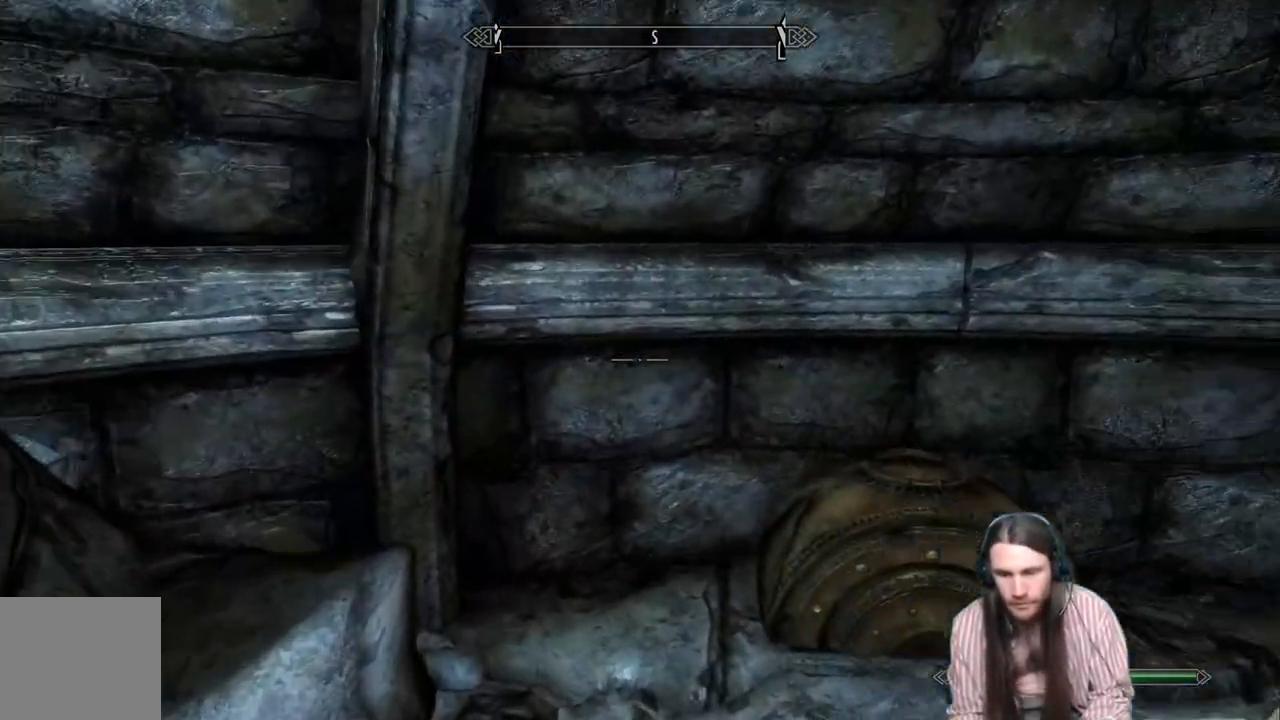
{"buttons": ["Y"], "left_stick": "center", "right_stick": "center", "events": [[283, "right_stick", "center"], [350, "Y", "down"], [400, "left_stick", "center"]]}
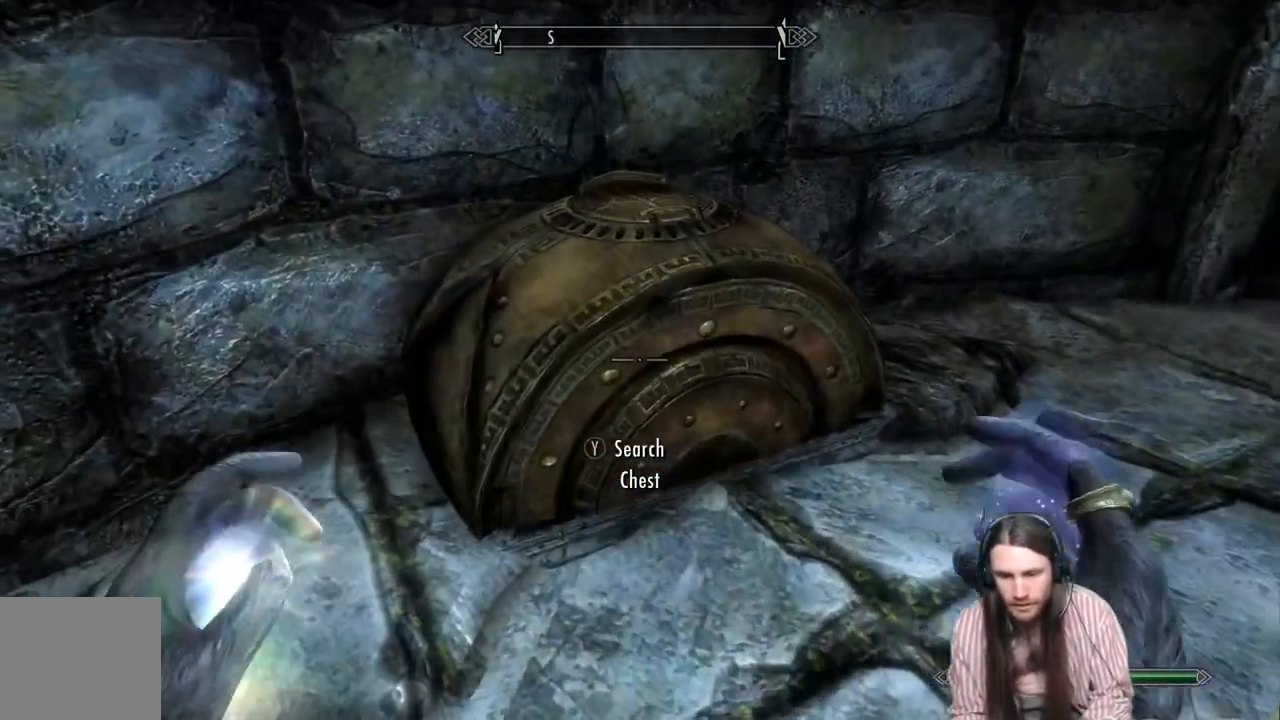
{"buttons": [], "left_stick": "center", "right_stick": "center", "events": [[17, "Y", "up"]]}